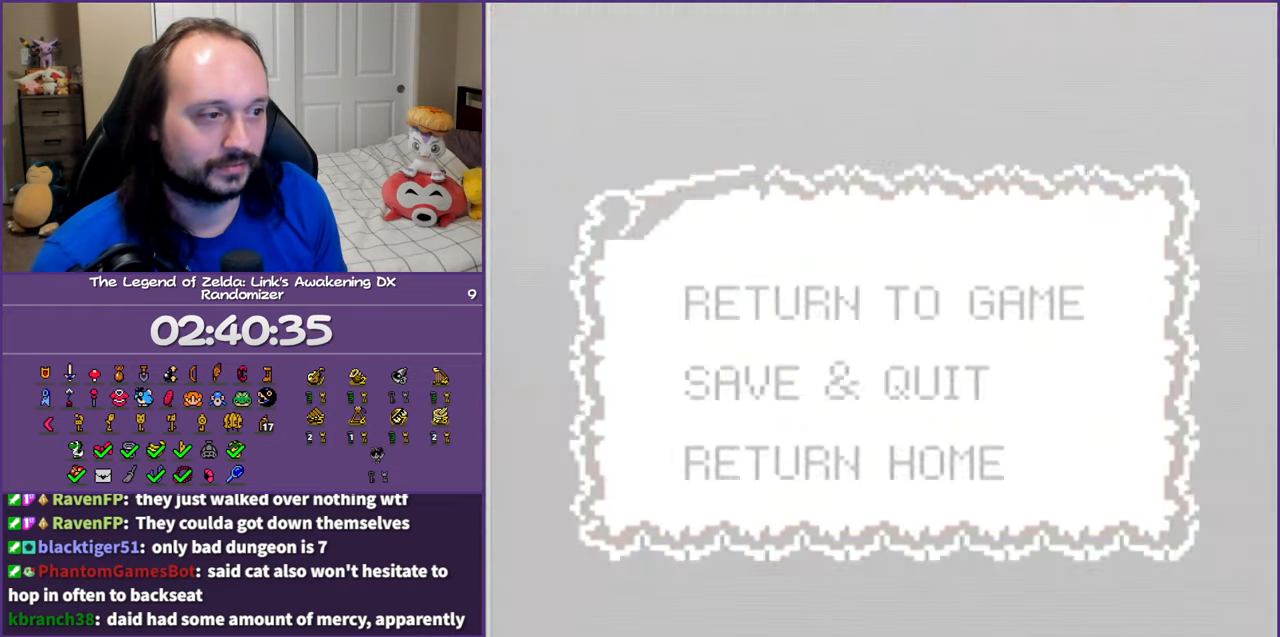
Gameplay with a controller (Nintendo layout); each line is a JSON object with the inputs held at the frame after it. "events" lists button and stick changes between this image and that frame as [ms after this image, input, new state], when the widget could be followed in between. Not read: L3 R3 START.
{"buttons": ["DPAD_DOWN"], "events": [[33, "A", "down"], [50, "A", "up"], [250, "DPAD_DOWN", "down"], [400, "DPAD_DOWN", "up"], [467, "DPAD_DOWN", "down"]]}
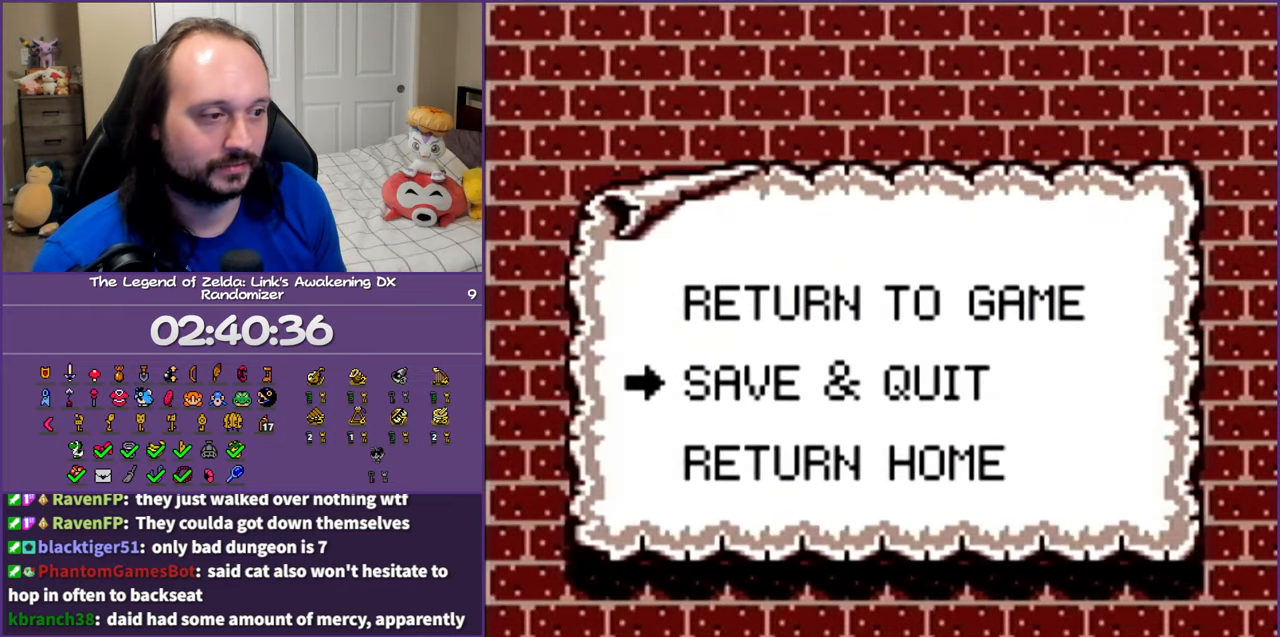
{"buttons": [], "events": [[117, "DPAD_DOWN", "up"], [183, "A", "down"], [317, "A", "up"]]}
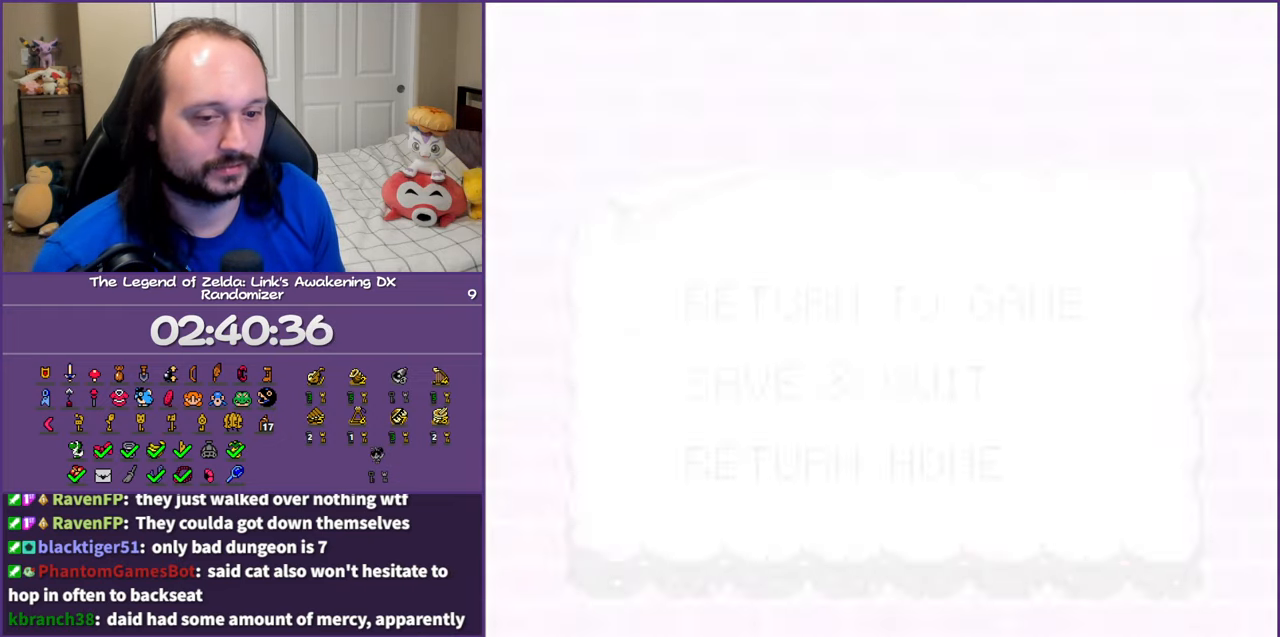
{"buttons": ["DPAD_DOWN"], "events": [[467, "DPAD_DOWN", "down"]]}
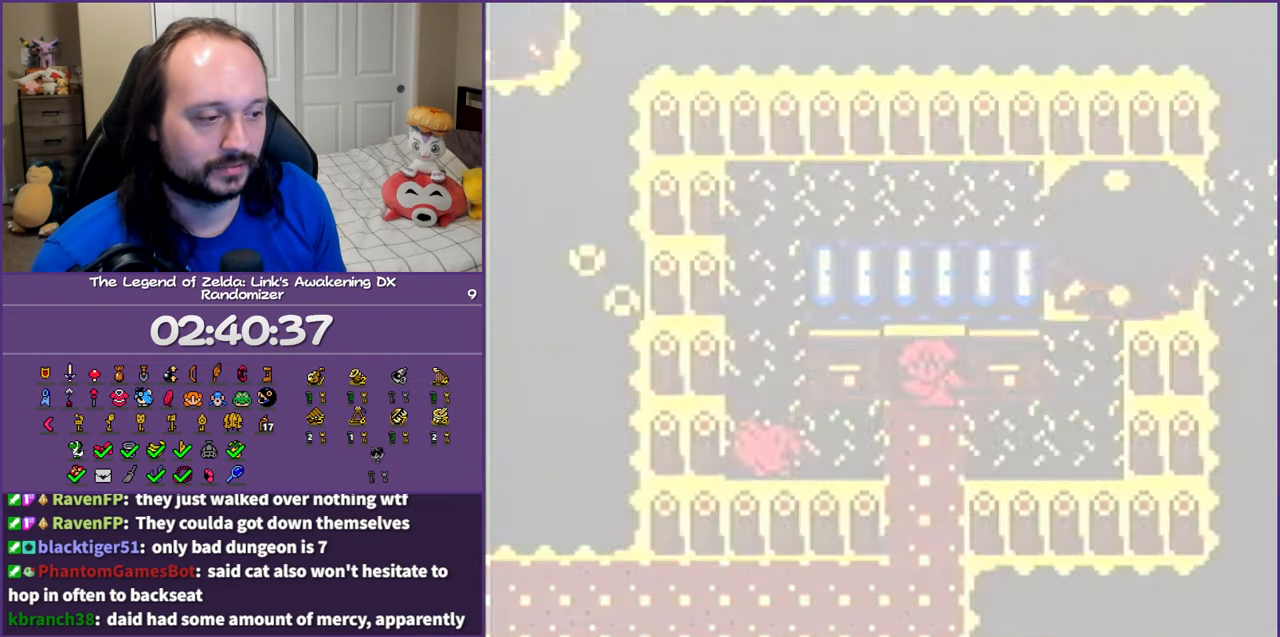
{"buttons": ["DPAD_DOWN"], "events": []}
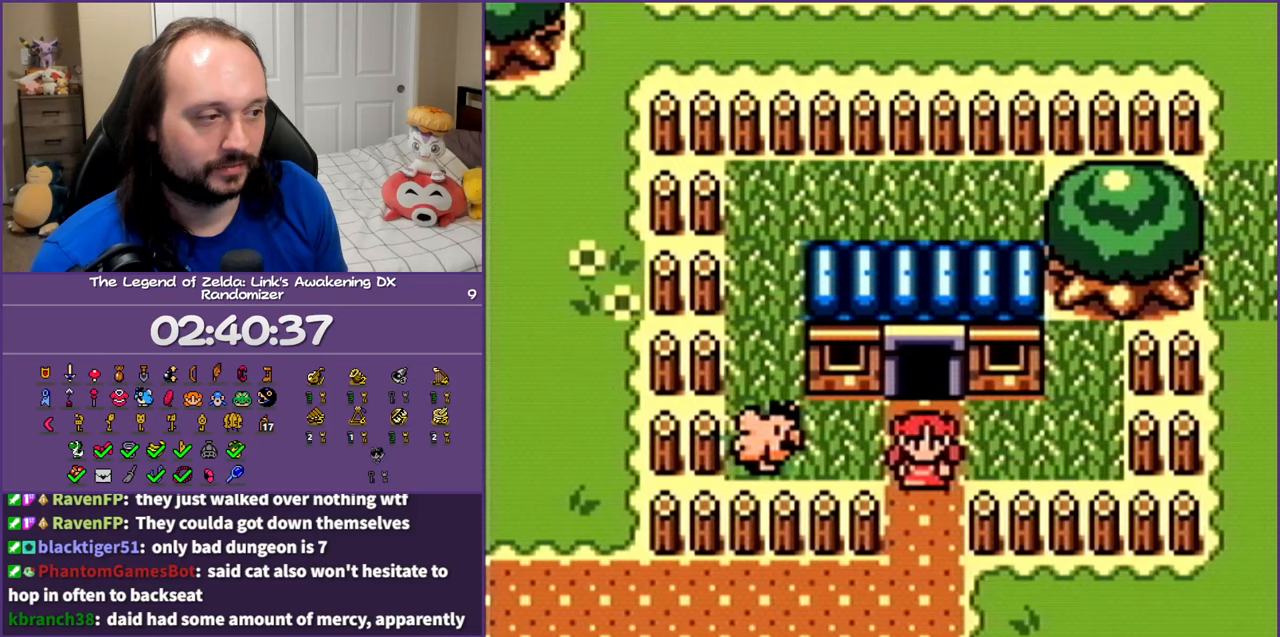
{"buttons": ["DPAD_RIGHT"], "events": [[267, "DPAD_RIGHT", "down"], [317, "DPAD_DOWN", "up"]]}
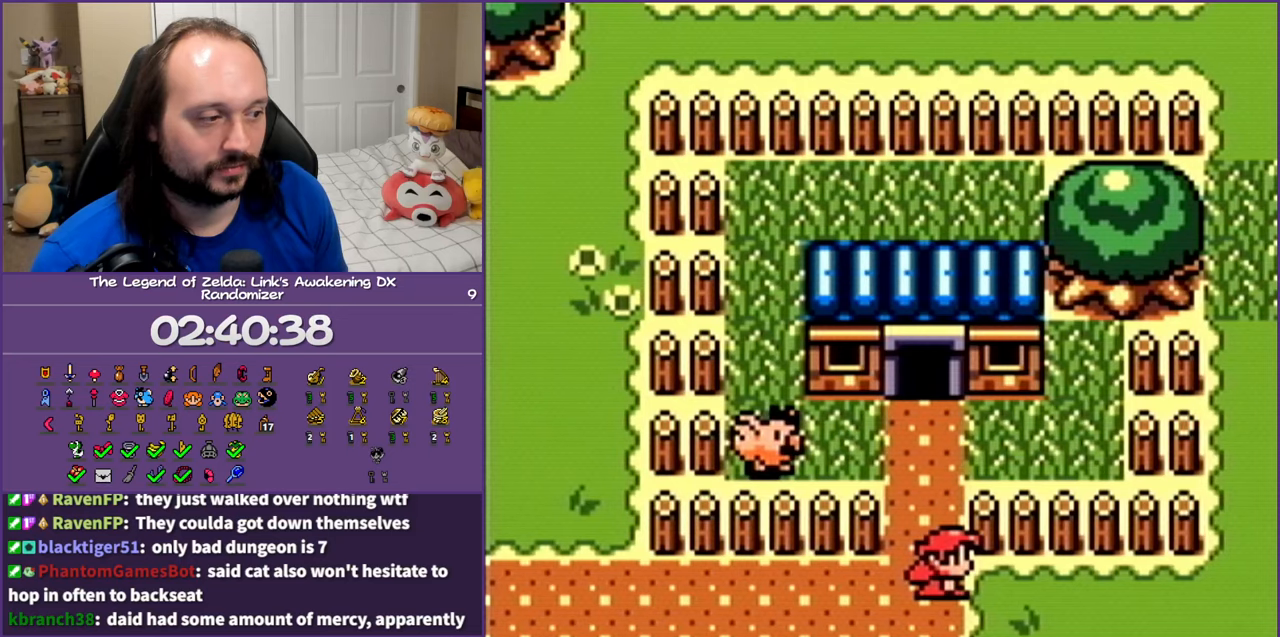
{"buttons": [], "events": [[100, "DPAD_RIGHT", "up"]]}
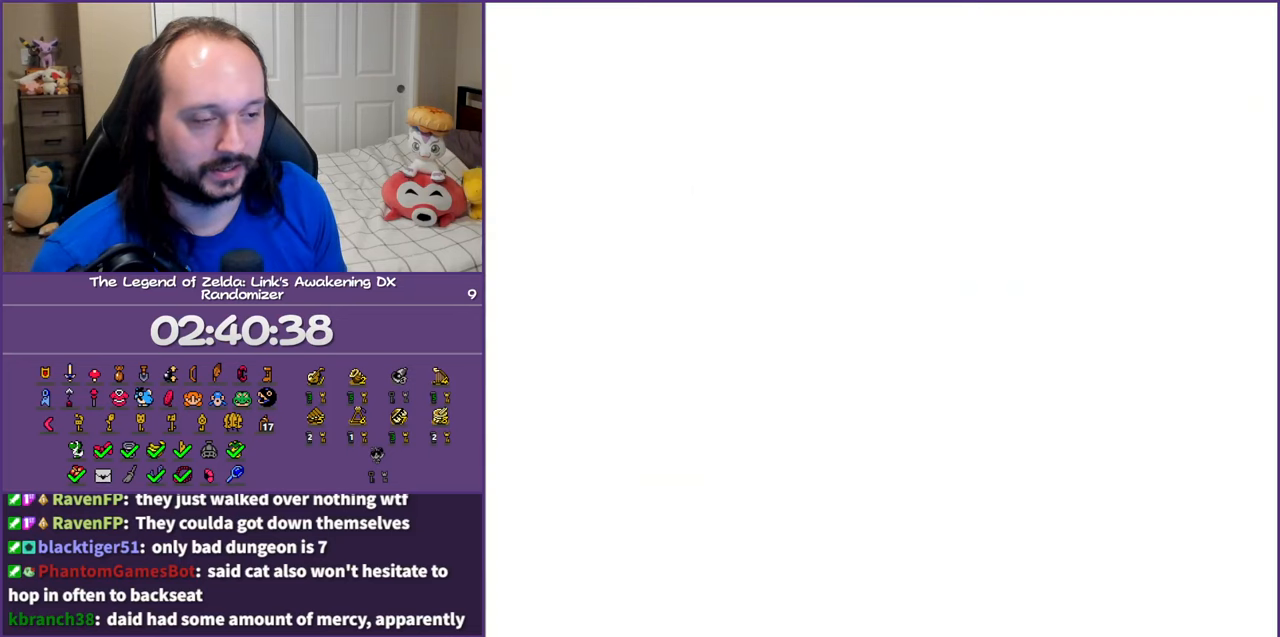
{"buttons": [], "events": []}
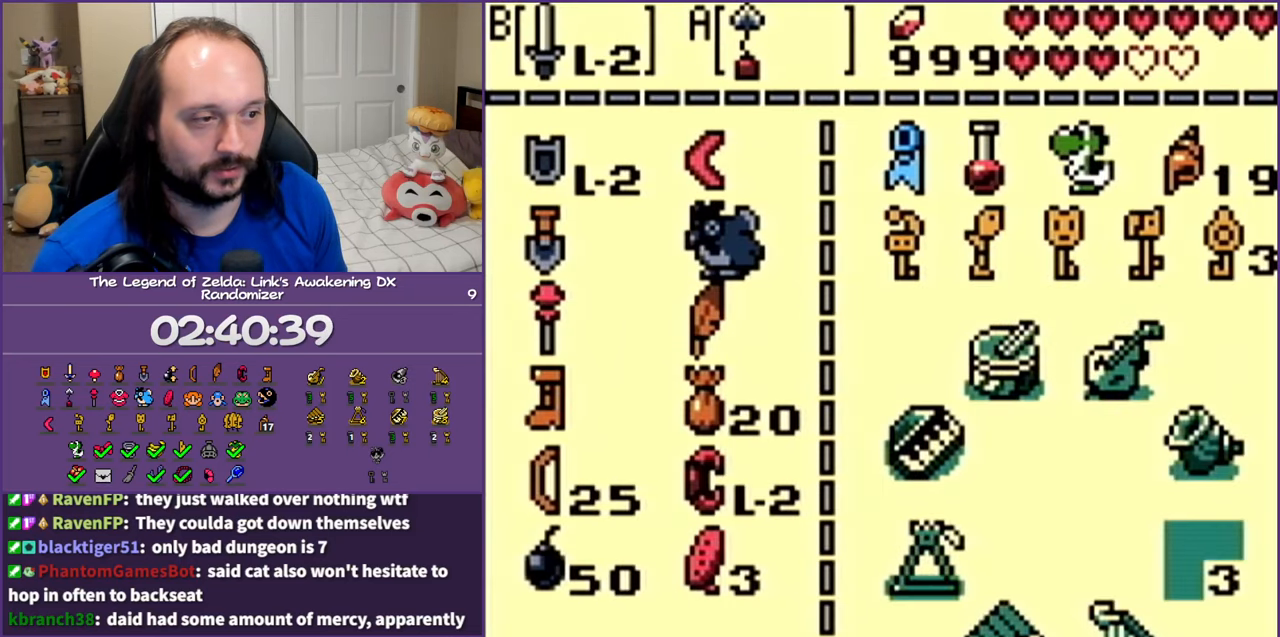
{"buttons": [], "events": [[133, "DPAD_DOWN", "down"], [217, "DPAD_DOWN", "up"], [217, "DPAD_LEFT", "down"], [317, "A", "down"], [317, "DPAD_LEFT", "up"], [400, "A", "up"]]}
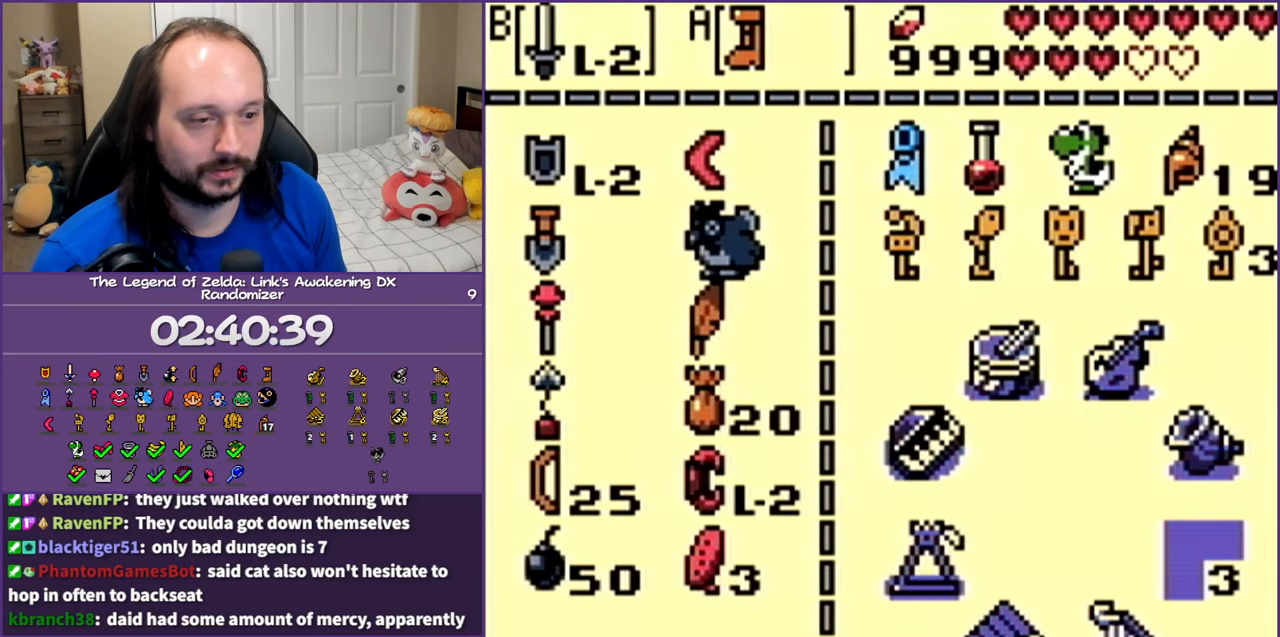
{"buttons": ["DPAD_RIGHT"], "events": [[267, "DPAD_RIGHT", "down"]]}
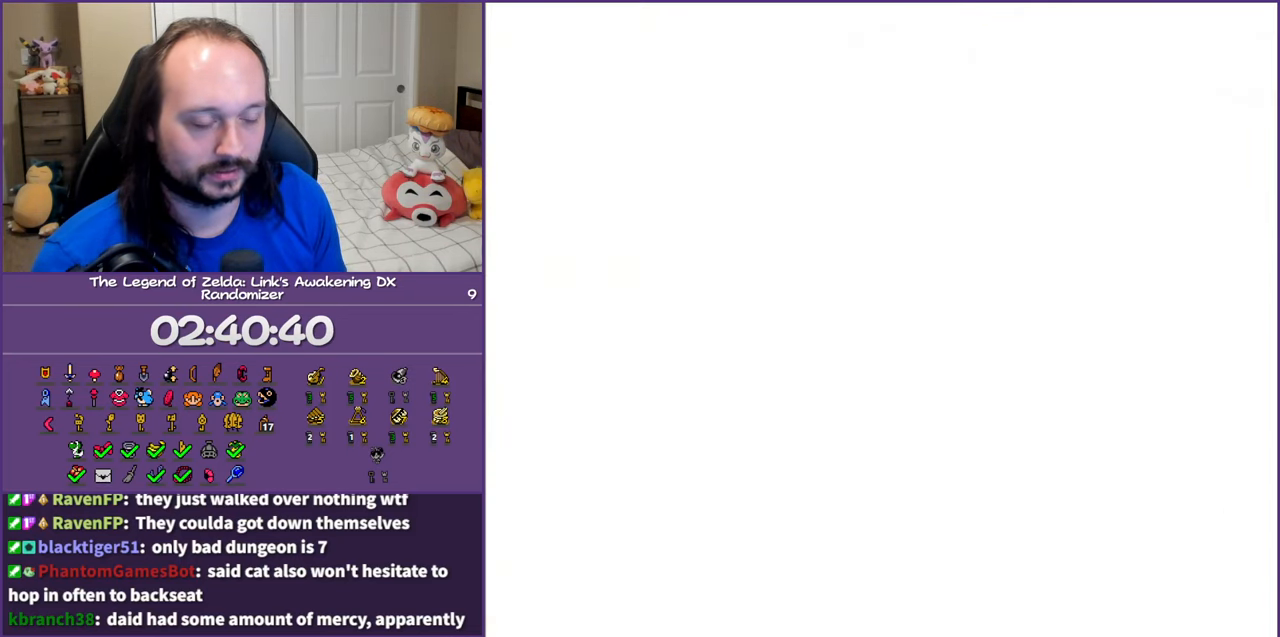
{"buttons": ["A", "DPAD_RIGHT"], "events": [[133, "A", "down"]]}
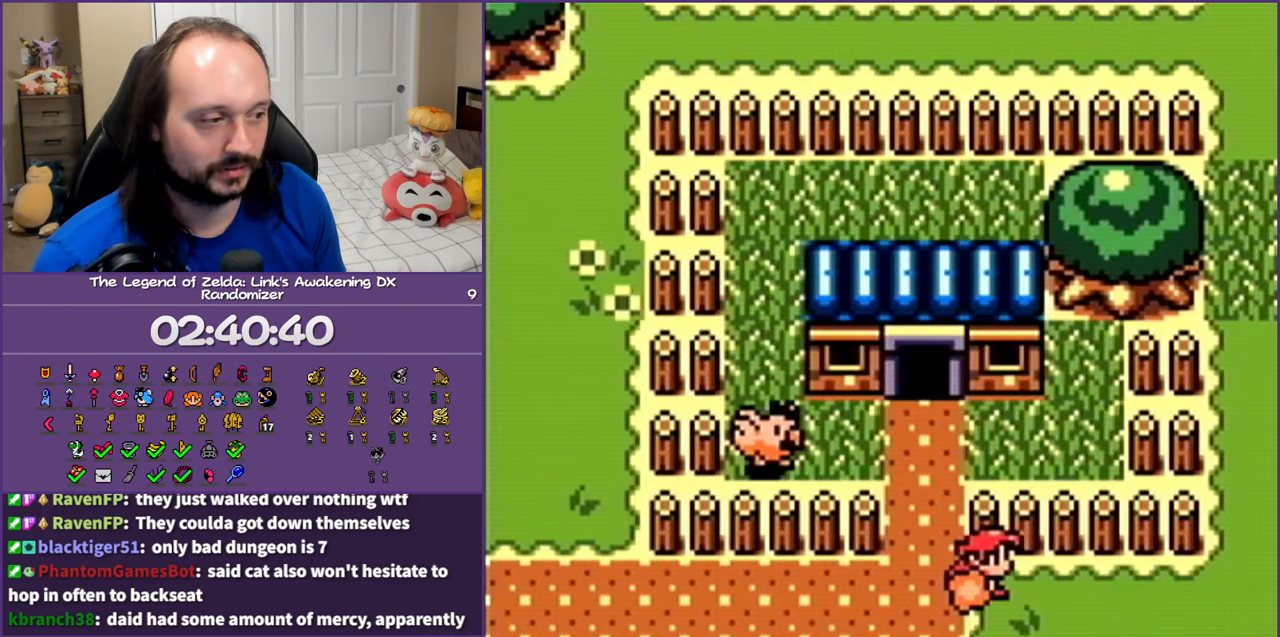
{"buttons": ["A", "DPAD_RIGHT"], "events": []}
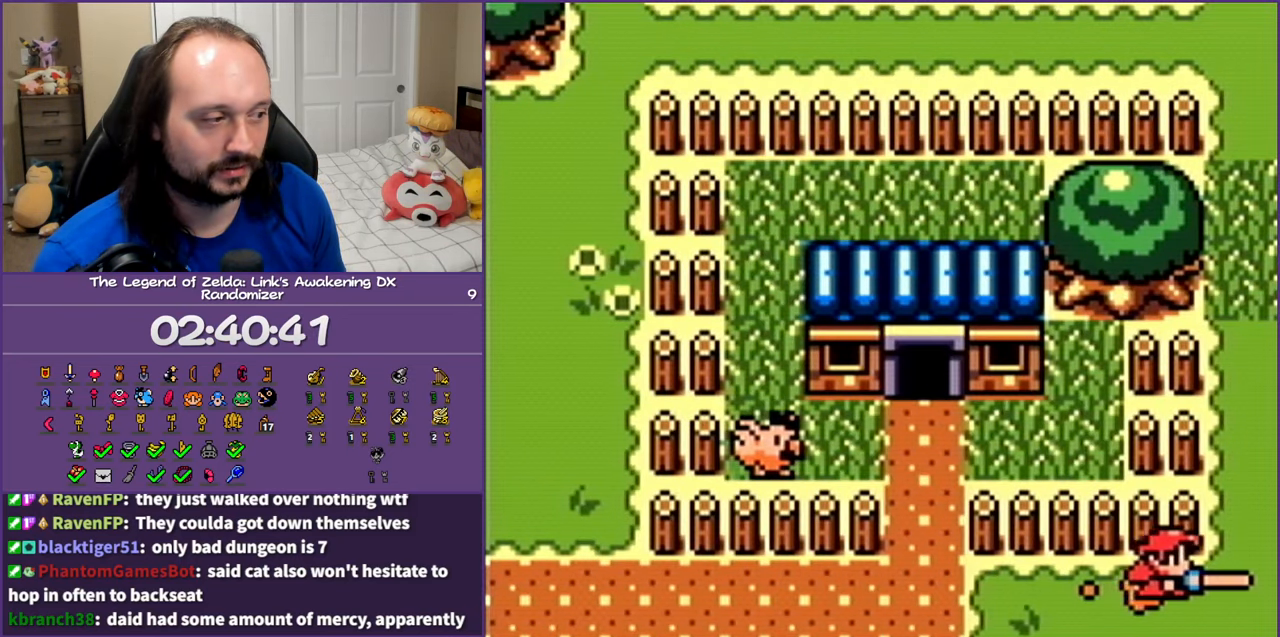
{"buttons": ["DPAD_UP"], "events": [[417, "DPAD_UP", "down"], [433, "A", "up"], [433, "DPAD_RIGHT", "up"]]}
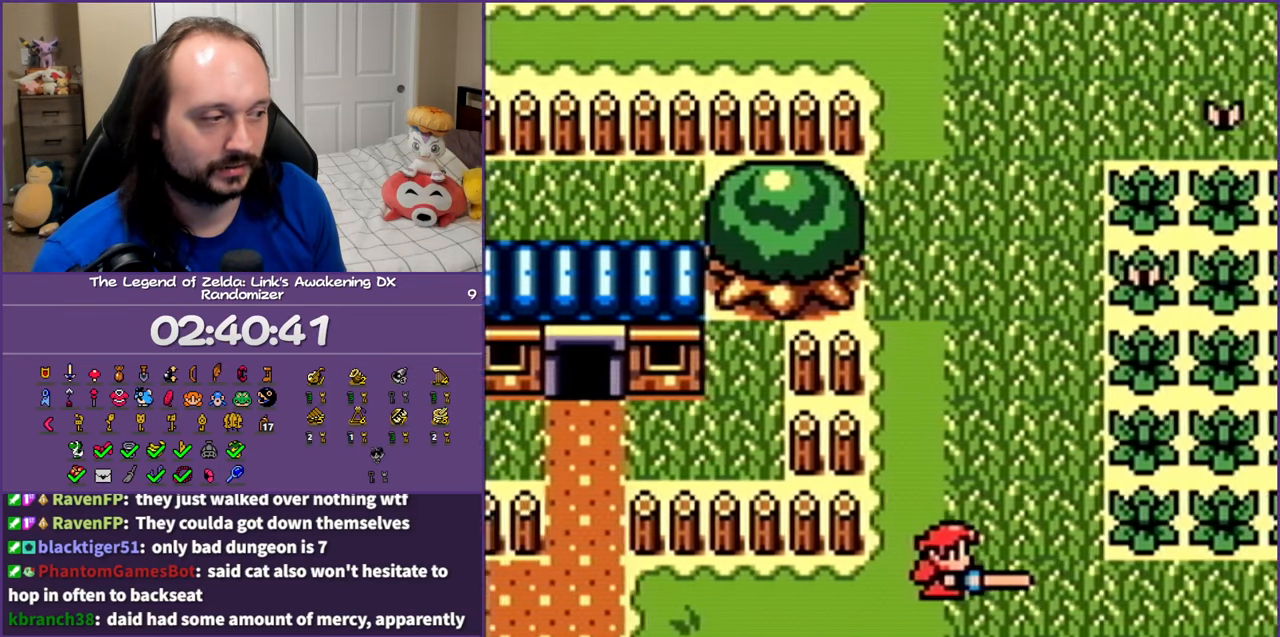
{"buttons": ["A", "DPAD_UP"], "events": [[33, "A", "down"]]}
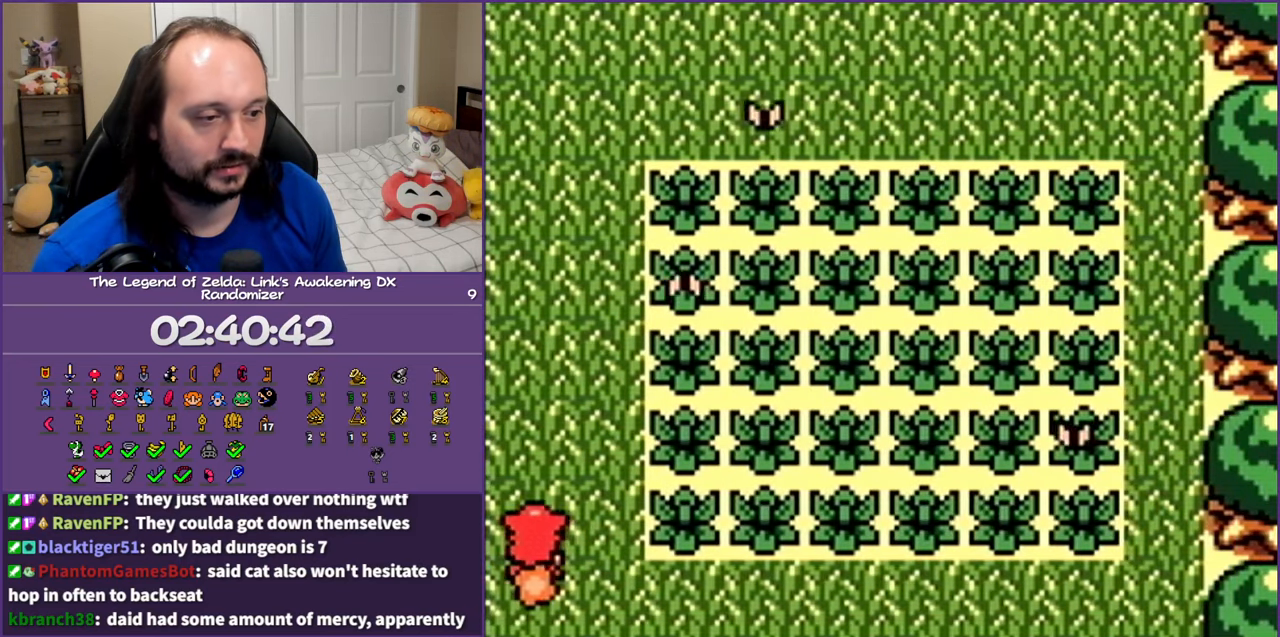
{"buttons": ["A", "DPAD_UP"], "events": []}
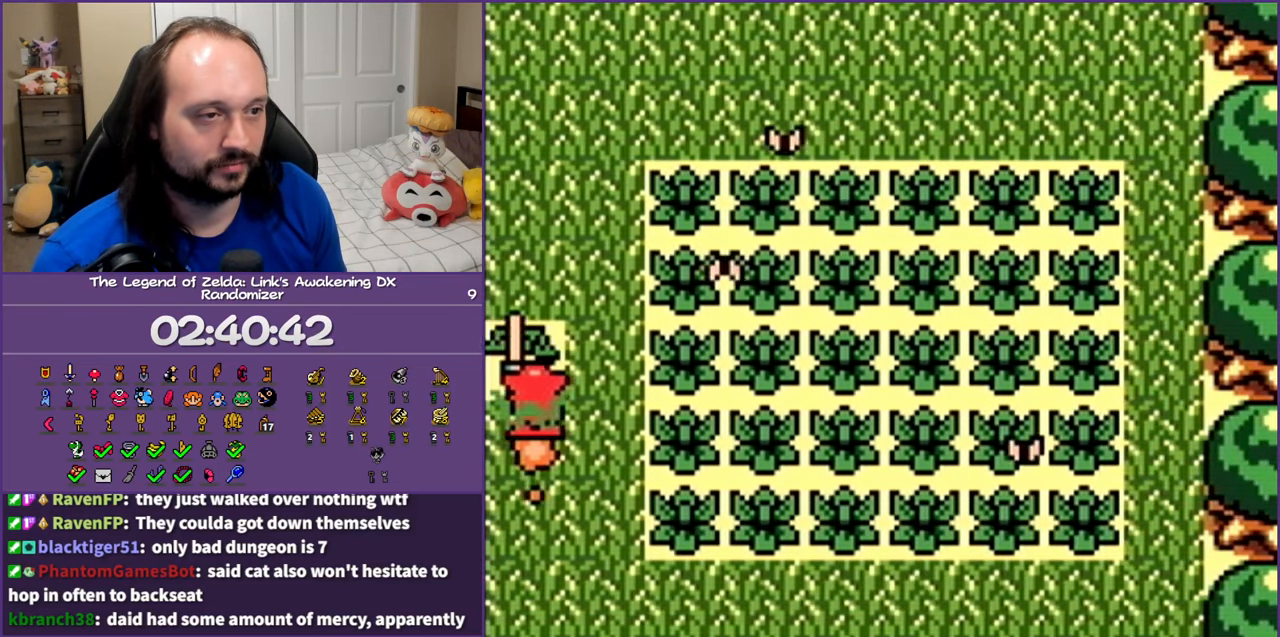
{"buttons": ["A", "DPAD_UP"], "events": []}
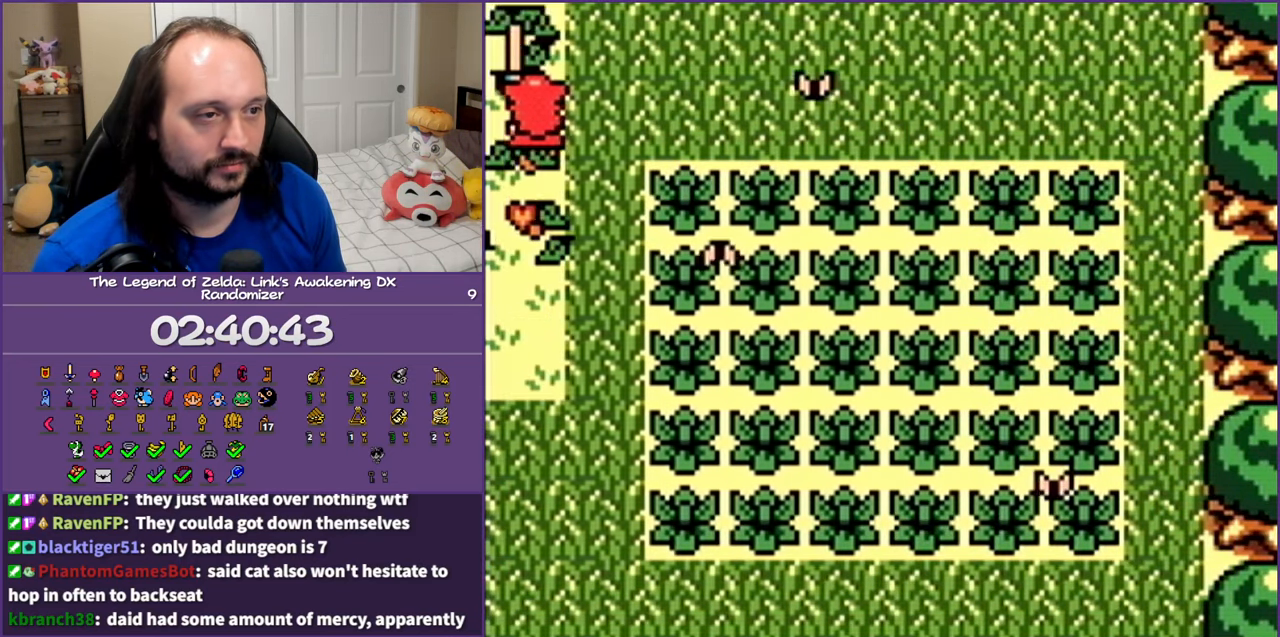
{"buttons": ["A", "DPAD_UP"], "events": []}